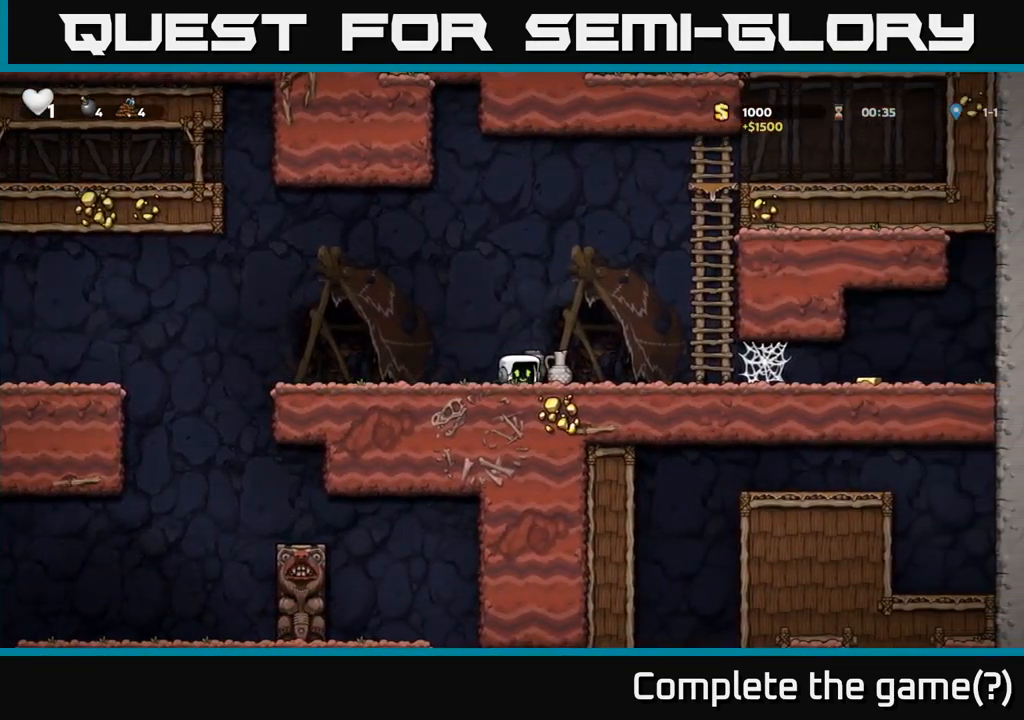
Gameplay with a controller (Xbox layout); each line is a JSON object with the inputs held at the frame after it (dt_ms = milliseconds from this image to that frame). "events" lists button and stick changes between this image and that frame as [ms after this image, input, new state], when the widget could be followed in between. Not read: right_stick.
{"dt_ms": 500, "buttons": [], "left_stick": "right", "events": [[67, "X", "up"], [67, "left_stick", "left"], [233, "left_stick", "center"], [500, "left_stick", "right"]]}
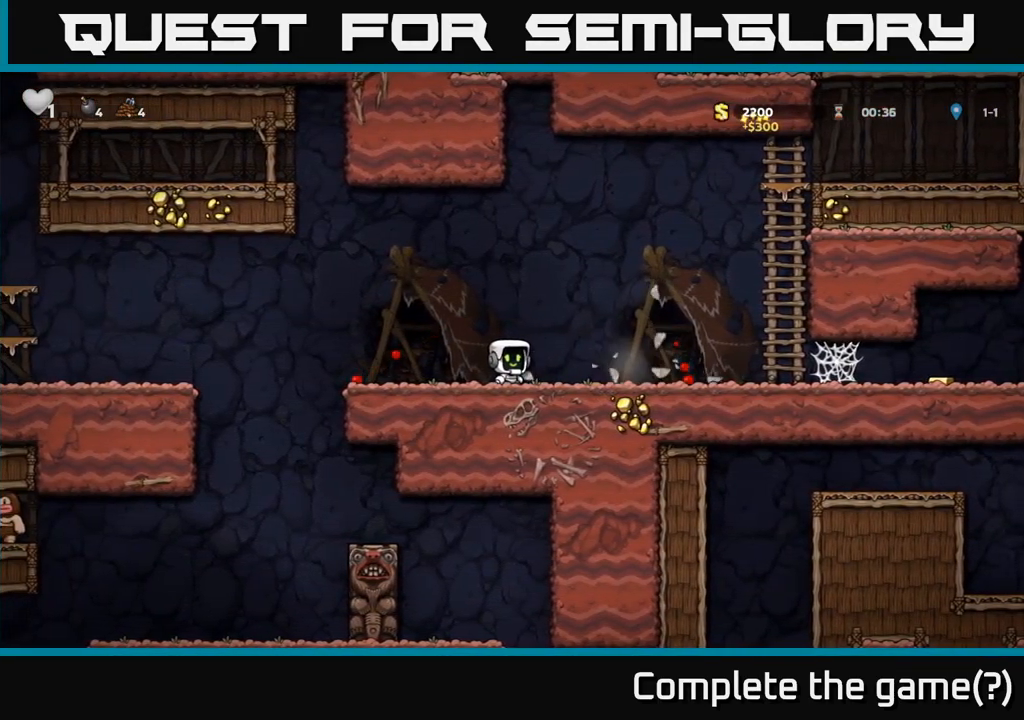
{"dt_ms": 500, "buttons": [], "left_stick": "right", "events": []}
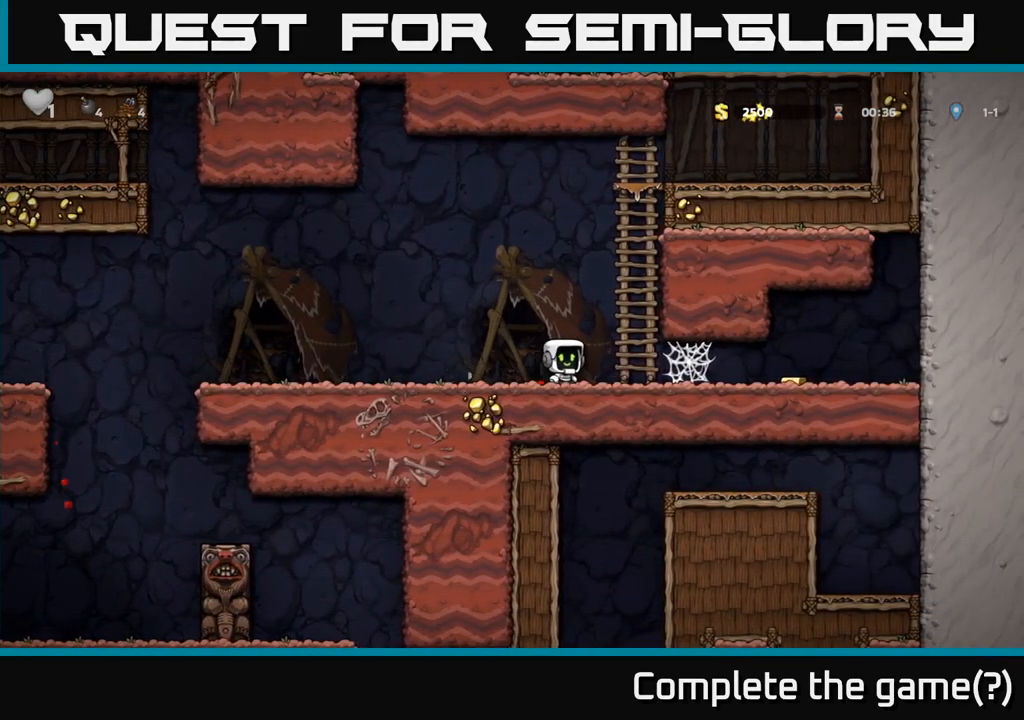
{"dt_ms": 500, "buttons": [], "left_stick": "right", "events": [[267, "A", "down"], [317, "A", "up"], [417, "A", "down"], [483, "A", "up"]]}
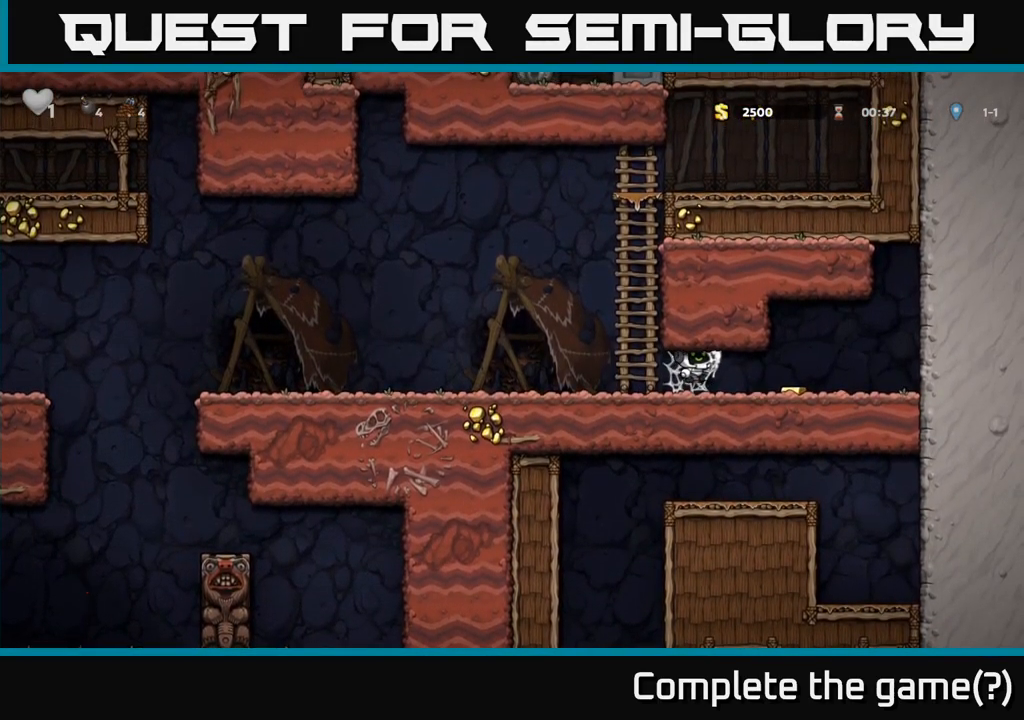
{"dt_ms": 500, "buttons": [], "left_stick": "left", "events": [[67, "A", "down"], [117, "A", "up"], [217, "A", "down"], [283, "A", "up"], [433, "left_stick", "left"]]}
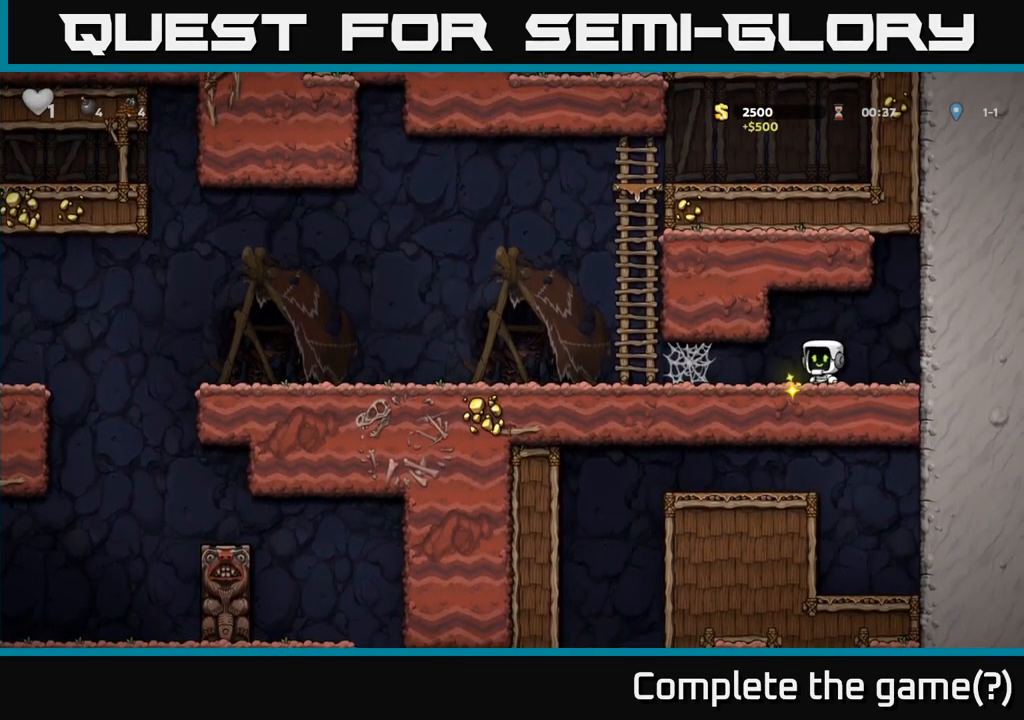
{"dt_ms": 500, "buttons": ["A"], "left_stick": "left", "events": [[317, "A", "down"], [433, "A", "up"], [500, "A", "down"]]}
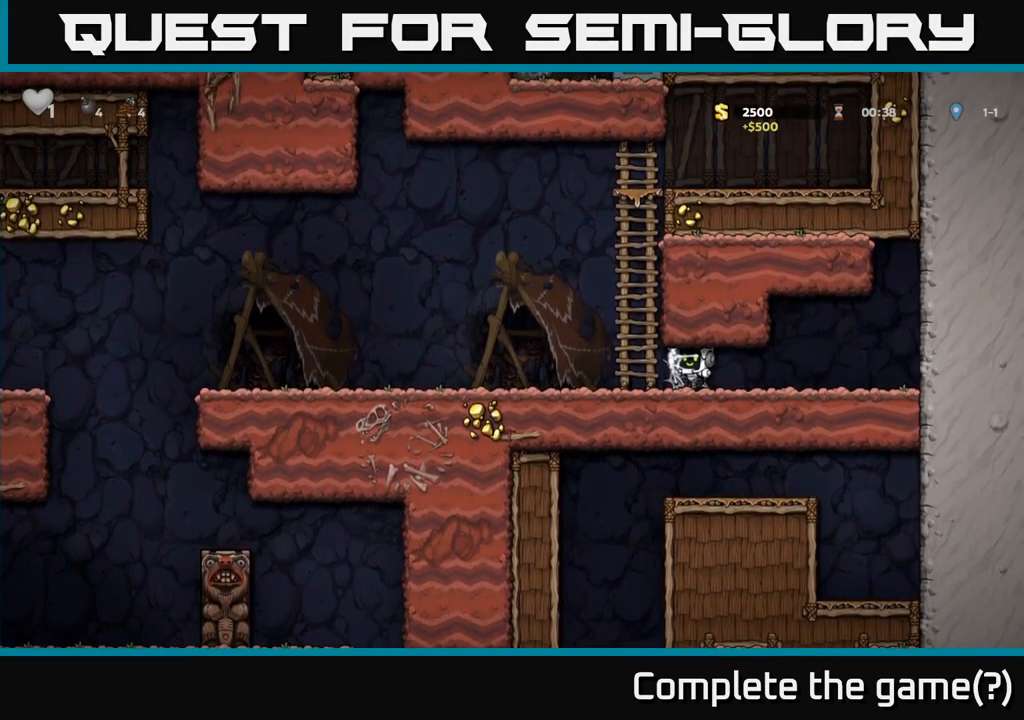
{"dt_ms": 500, "buttons": [], "left_stick": "left", "events": [[117, "A", "up"]]}
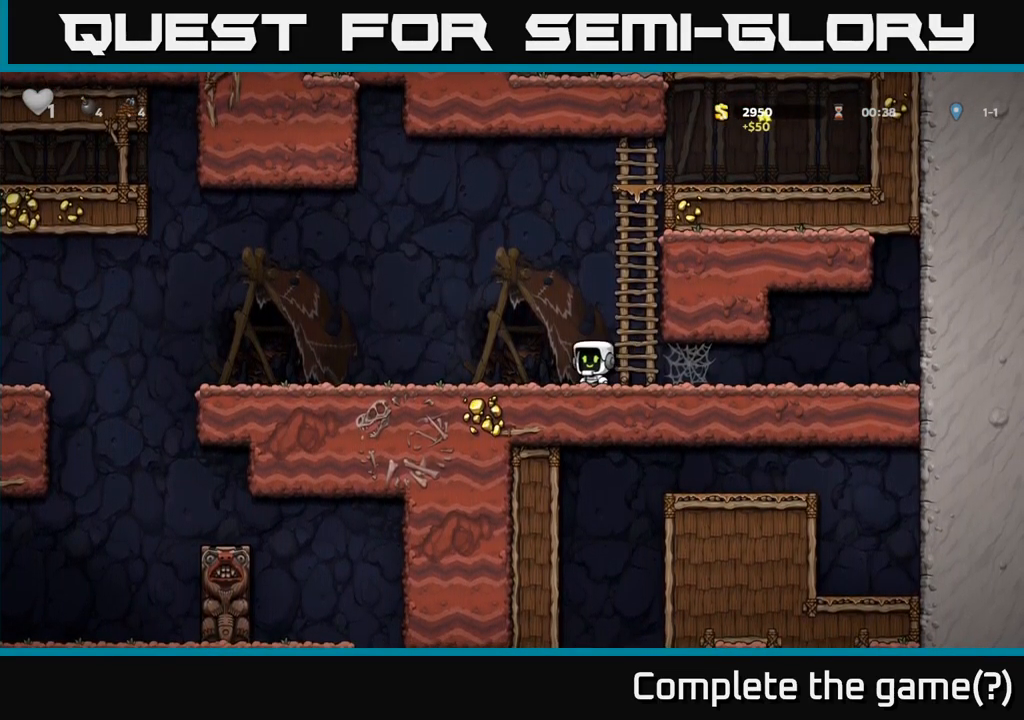
{"dt_ms": 500, "buttons": [], "left_stick": "left", "events": [[50, "left_stick", "down-left"], [117, "L1", "down"], [200, "left_stick", "left"], [233, "L1", "up"], [317, "left_stick", "down-left"], [383, "X", "down"], [433, "left_stick", "left"], [483, "X", "up"]]}
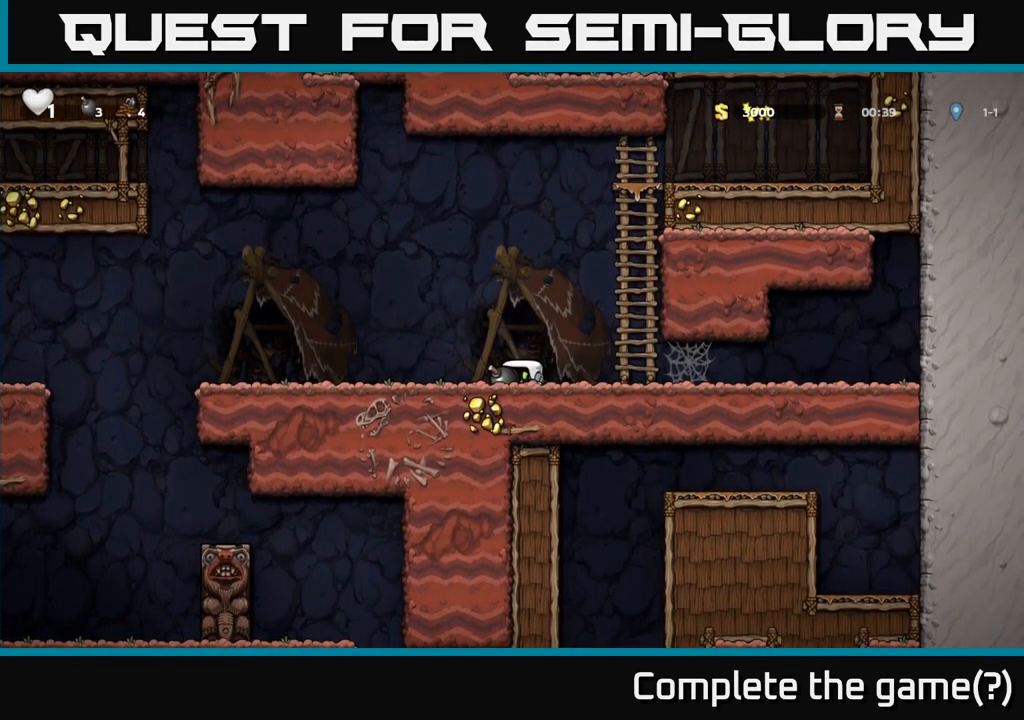
{"dt_ms": 500, "buttons": [], "left_stick": "right", "events": [[317, "left_stick", "right"]]}
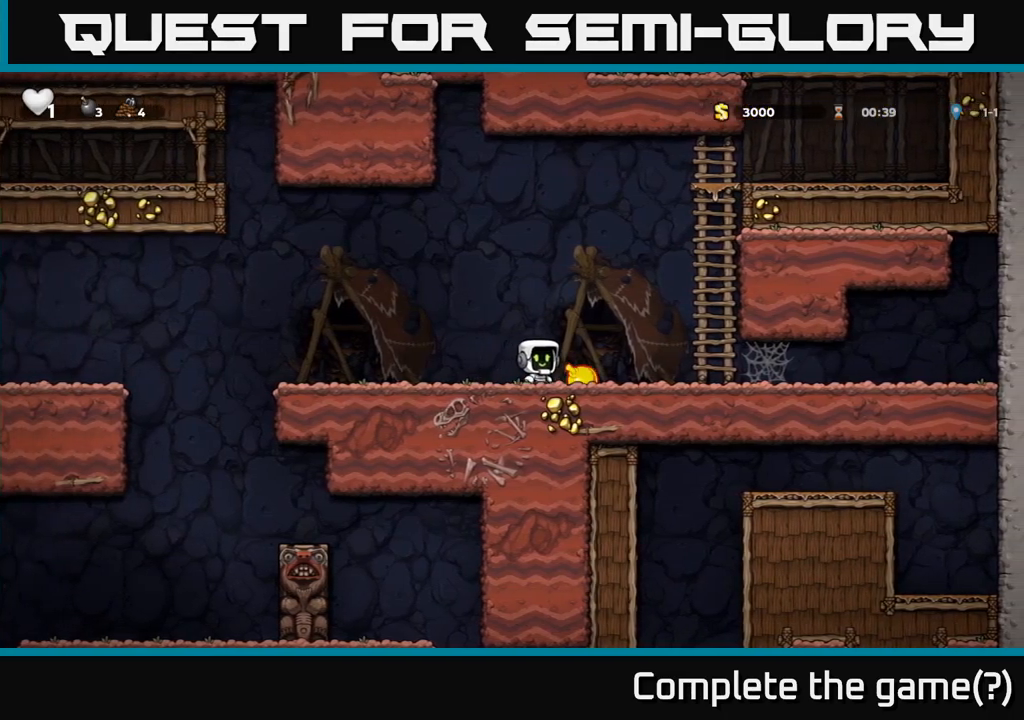
{"dt_ms": 500, "buttons": [], "left_stick": "left", "events": [[34, "left_stick", "down-left"], [84, "X", "down"], [150, "left_stick", "left"], [167, "X", "up"]]}
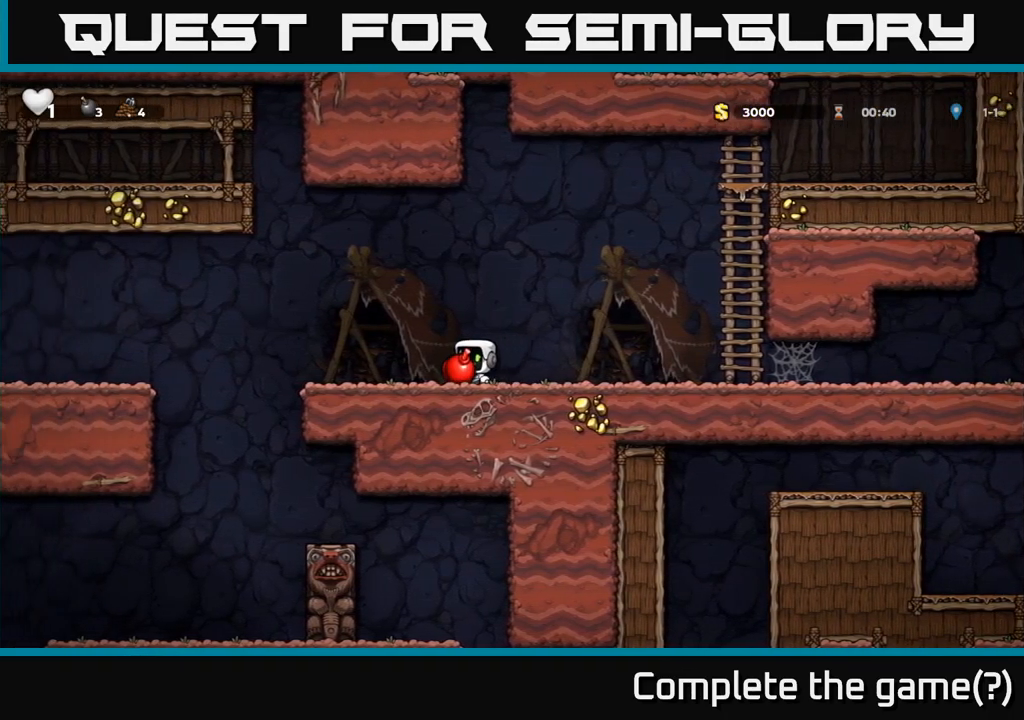
{"dt_ms": 500, "buttons": [], "left_stick": "center", "events": [[167, "left_stick", "center"], [234, "left_stick", "right"], [350, "left_stick", "center"]]}
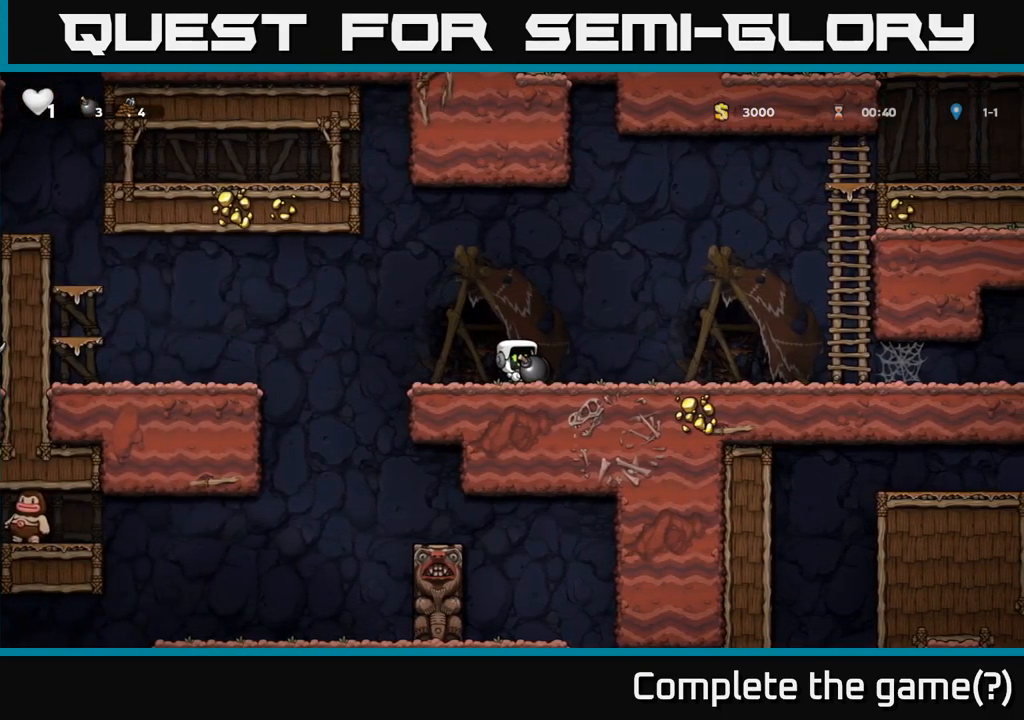
{"dt_ms": 1000, "buttons": [], "left_stick": "center"}
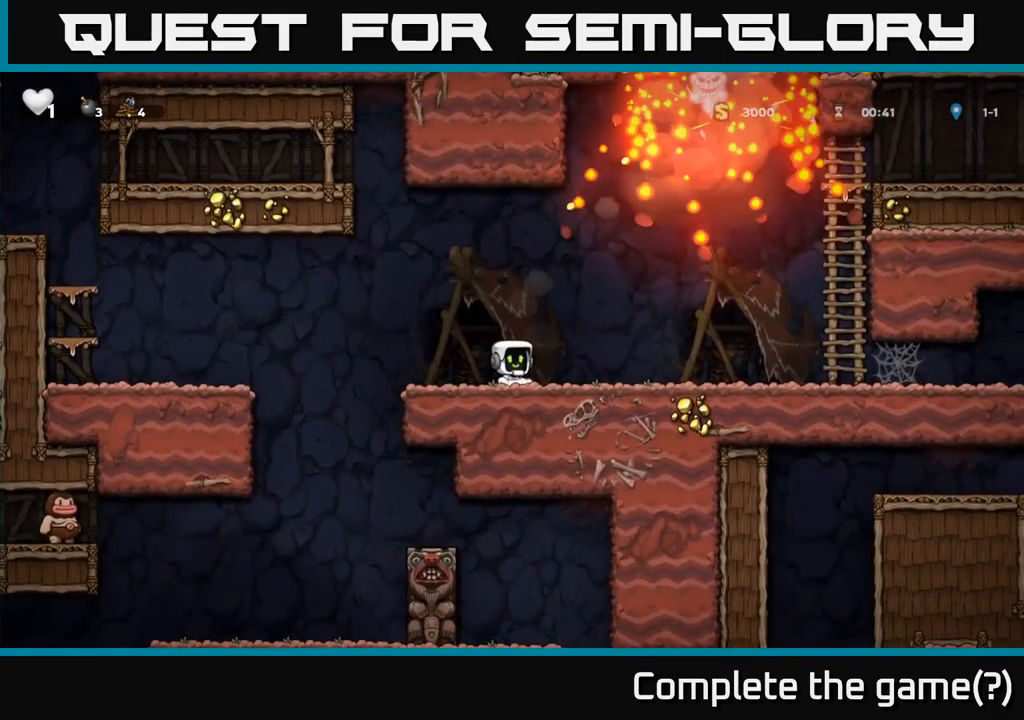
{"dt_ms": 500, "buttons": [], "left_stick": "right", "events": [[367, "left_stick", "right"]]}
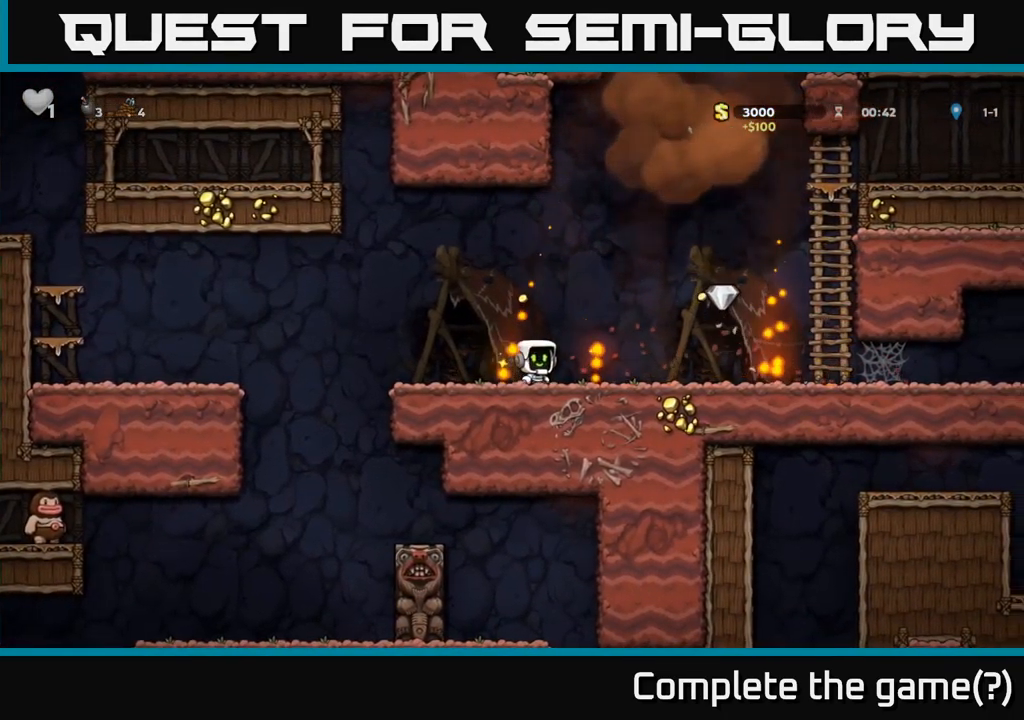
{"dt_ms": 500, "buttons": [], "left_stick": "left", "events": [[17, "A", "down"], [84, "A", "up"], [467, "left_stick", "left"]]}
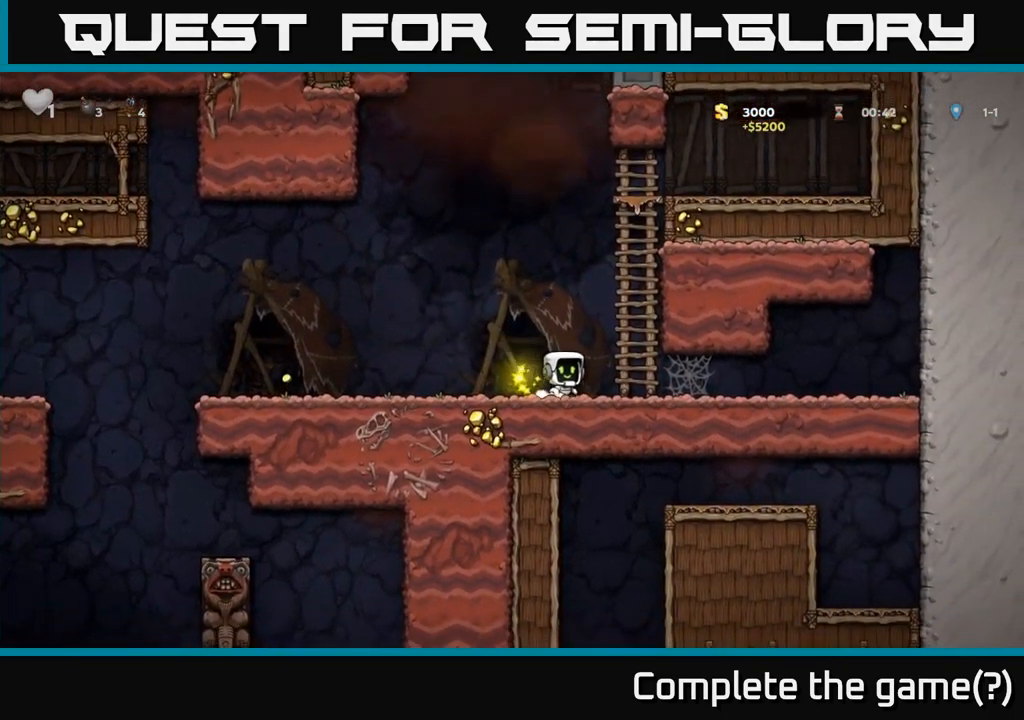
{"dt_ms": 500, "buttons": [], "left_stick": "left", "events": []}